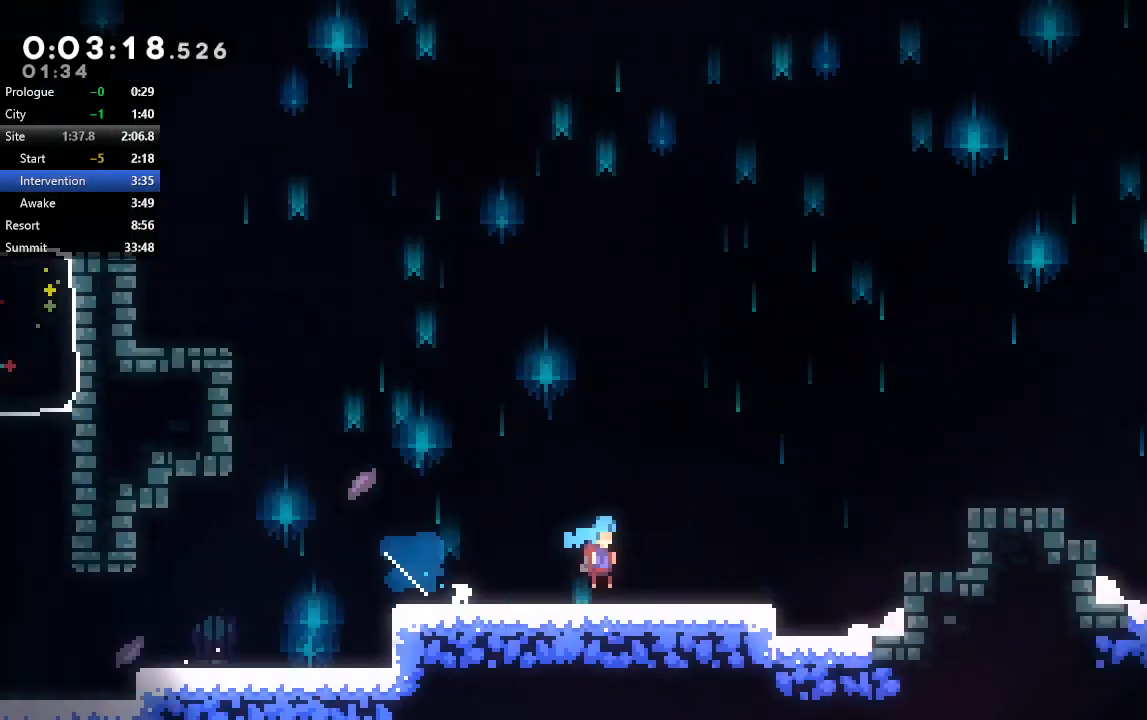
Gameplay with a controller (PlayStation layout); each line is a JSON object with the inputs held at the frame after it. "events" lists button and stick changes between this image and that frame as [ms after this image, input, new state], when the widget could be followed in between. Not read: L3 R3.
{"buttons": ["DPAD_DOWN", "DPAD_RIGHT"], "left_stick": "center", "right_stick": "center", "events": []}
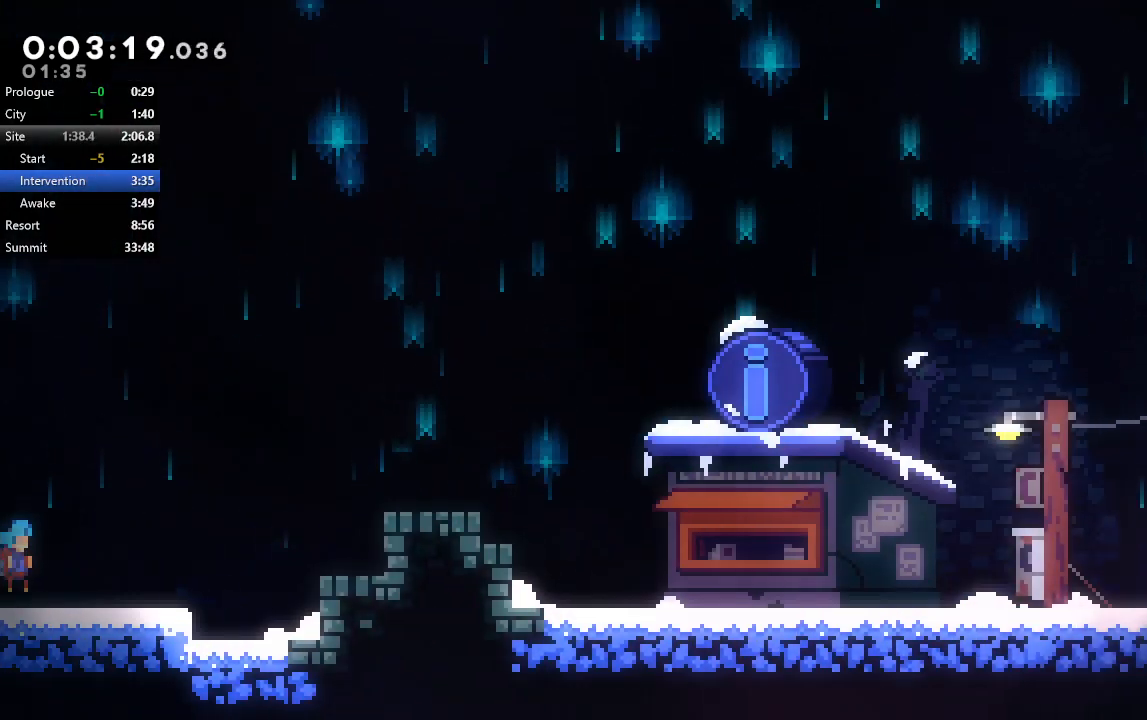
{"buttons": ["CIRCLE", "DPAD_DOWN", "DPAD_RIGHT"], "left_stick": "center", "right_stick": "center", "events": [[83, "CIRCLE", "down"]]}
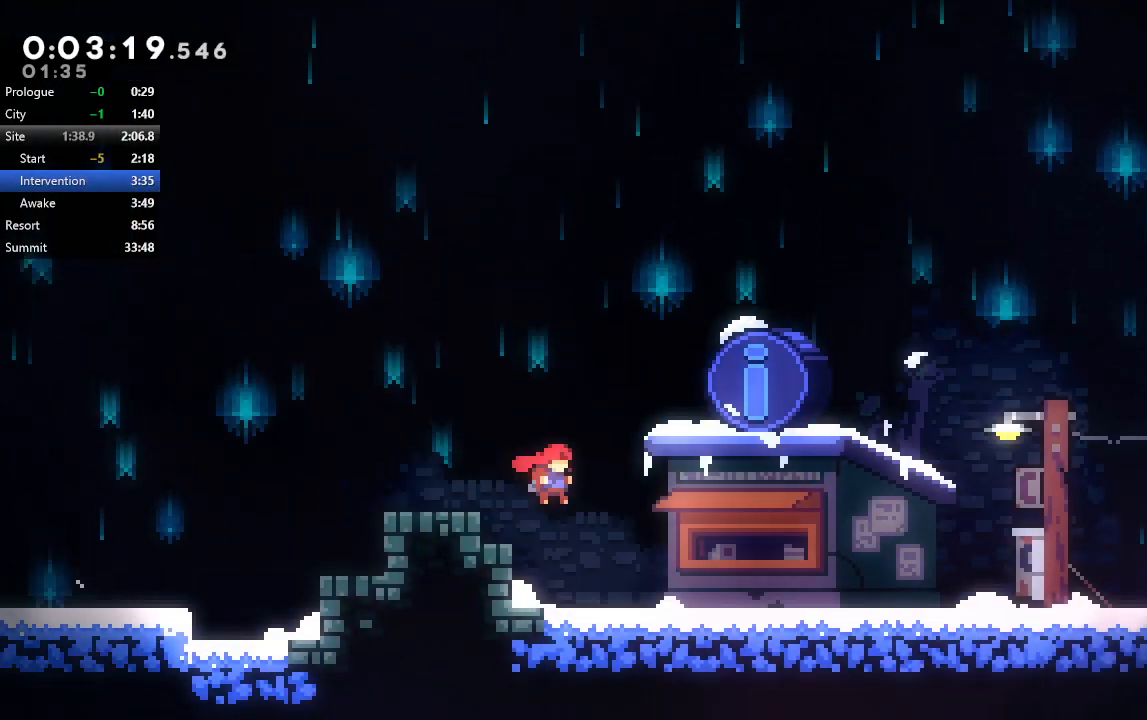
{"buttons": ["CIRCLE"], "left_stick": "center", "right_stick": "center", "events": [[183, "DPAD_RIGHT", "up"], [200, "CIRCLE", "up"], [200, "DPAD_DOWN", "up"], [267, "L2", "down"], [300, "DPAD_DOWN", "down"], [400, "CIRCLE", "down"], [450, "DPAD_DOWN", "up"], [450, "L2", "up"]]}
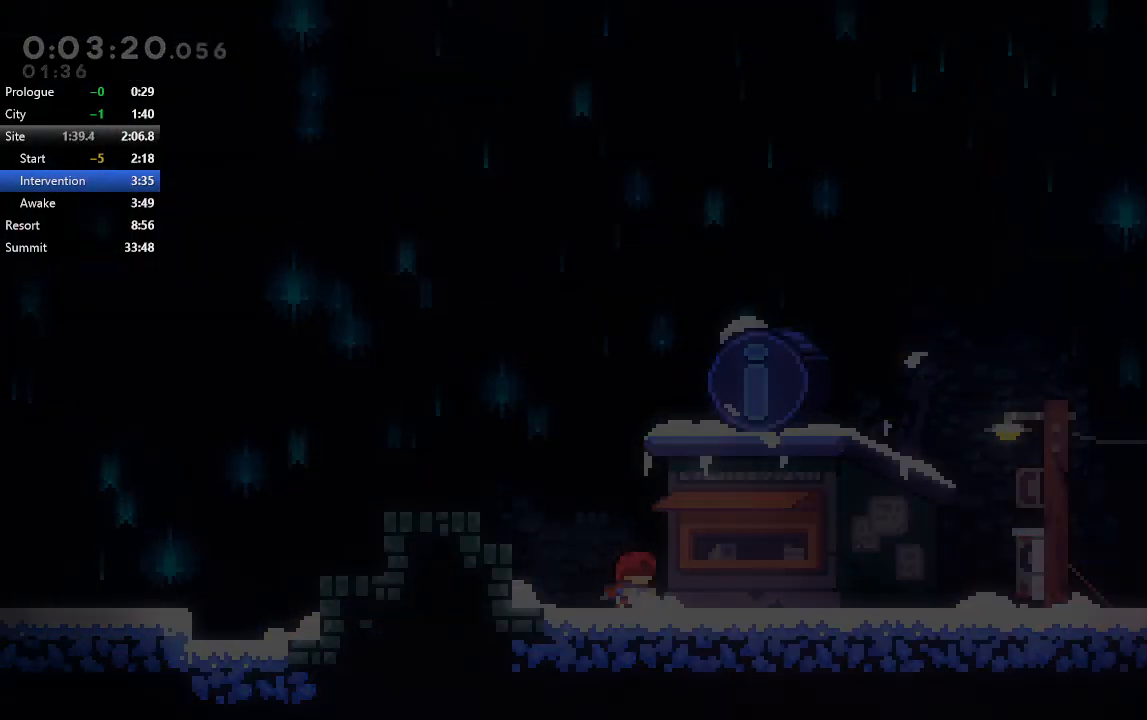
{"buttons": ["DPAD_DOWN", "DPAD_RIGHT"], "left_stick": "center", "right_stick": "center", "events": [[17, "CIRCLE", "up"], [417, "DPAD_RIGHT", "down"], [467, "DPAD_DOWN", "down"]]}
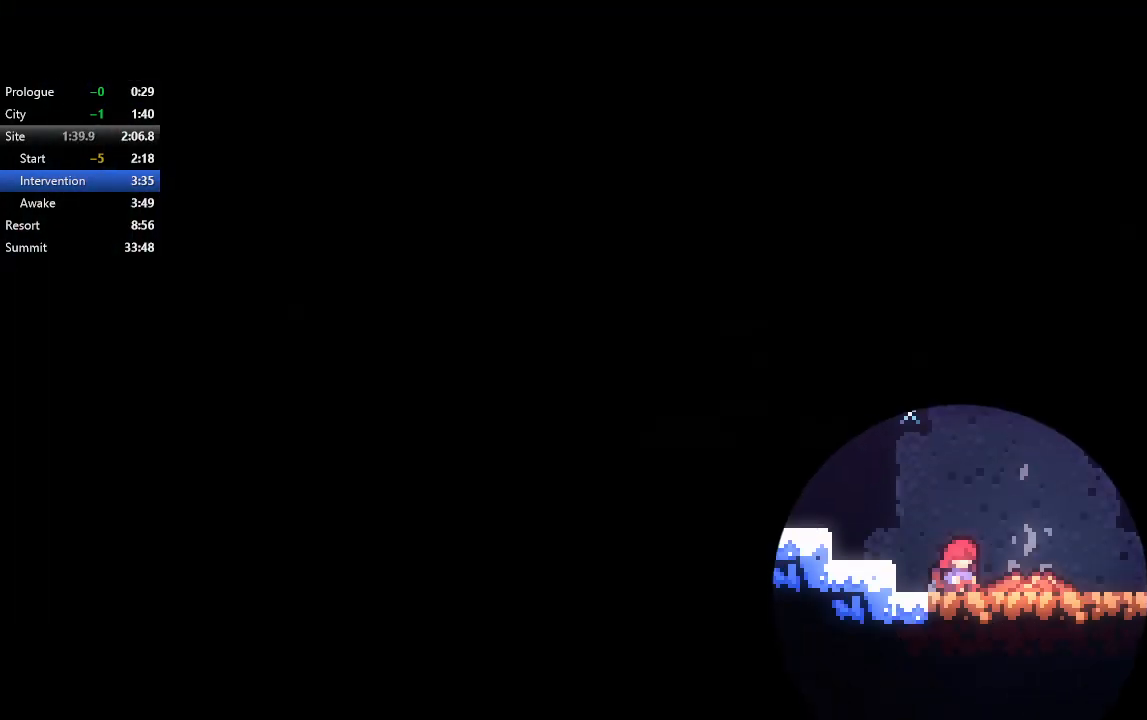
{"buttons": ["DPAD_DOWN", "DPAD_RIGHT"], "left_stick": "center", "right_stick": "center", "events": []}
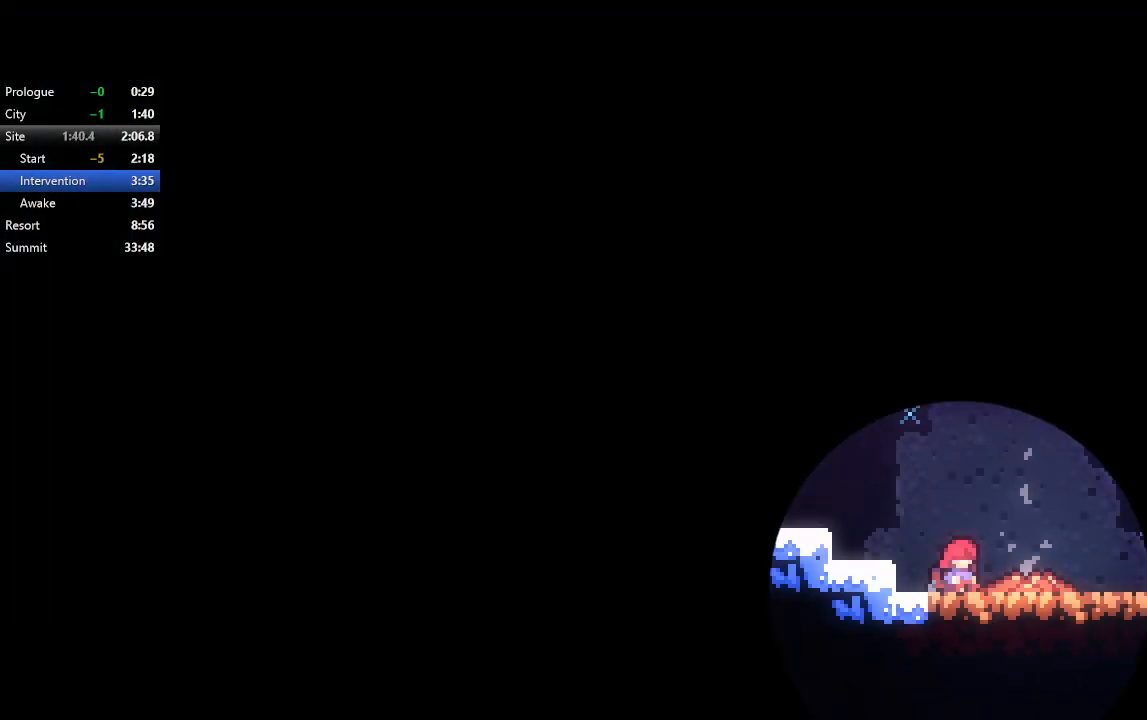
{"buttons": ["DPAD_DOWN", "DPAD_RIGHT"], "left_stick": "center", "right_stick": "center", "events": []}
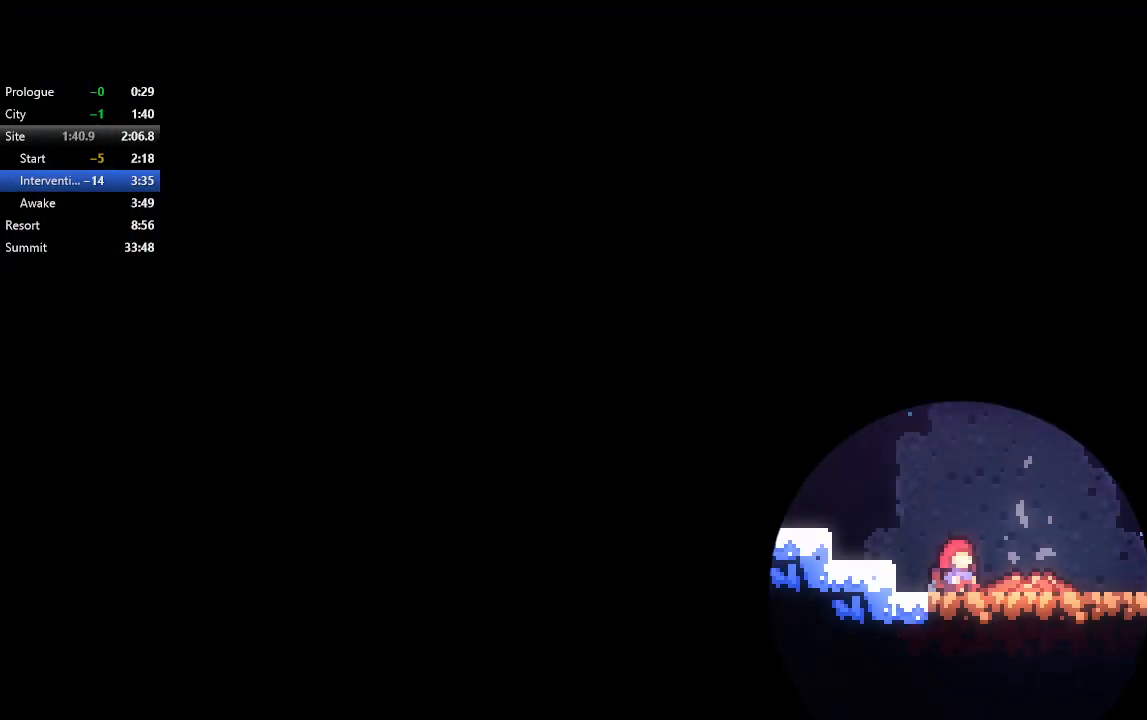
{"buttons": ["DPAD_DOWN", "DPAD_RIGHT"], "left_stick": "center", "right_stick": "center", "events": []}
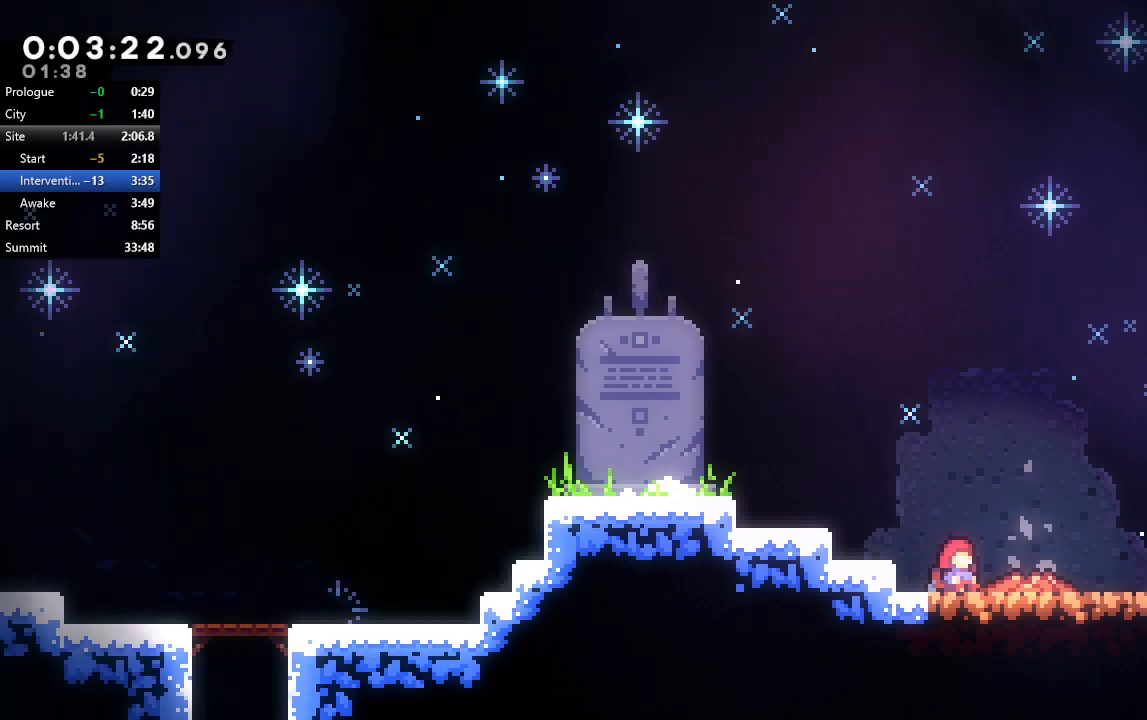
{"buttons": ["DPAD_DOWN", "DPAD_RIGHT"], "left_stick": "center", "right_stick": "center", "events": []}
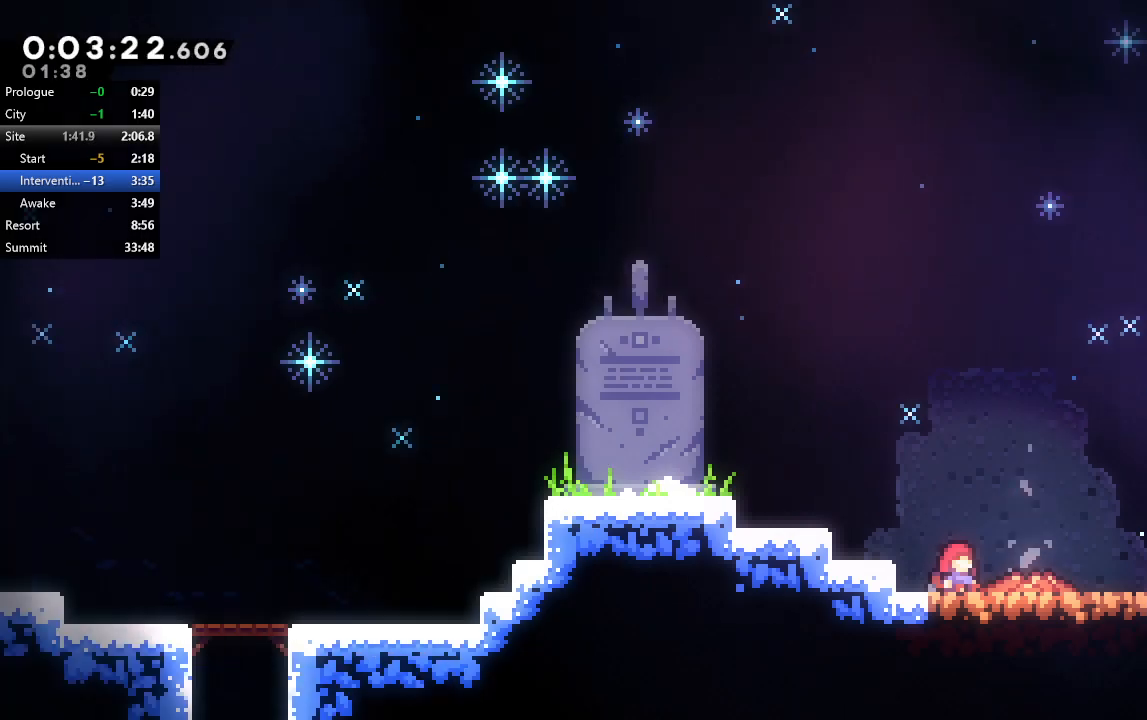
{"buttons": ["DPAD_DOWN", "DPAD_RIGHT"], "left_stick": "center", "right_stick": "center", "events": []}
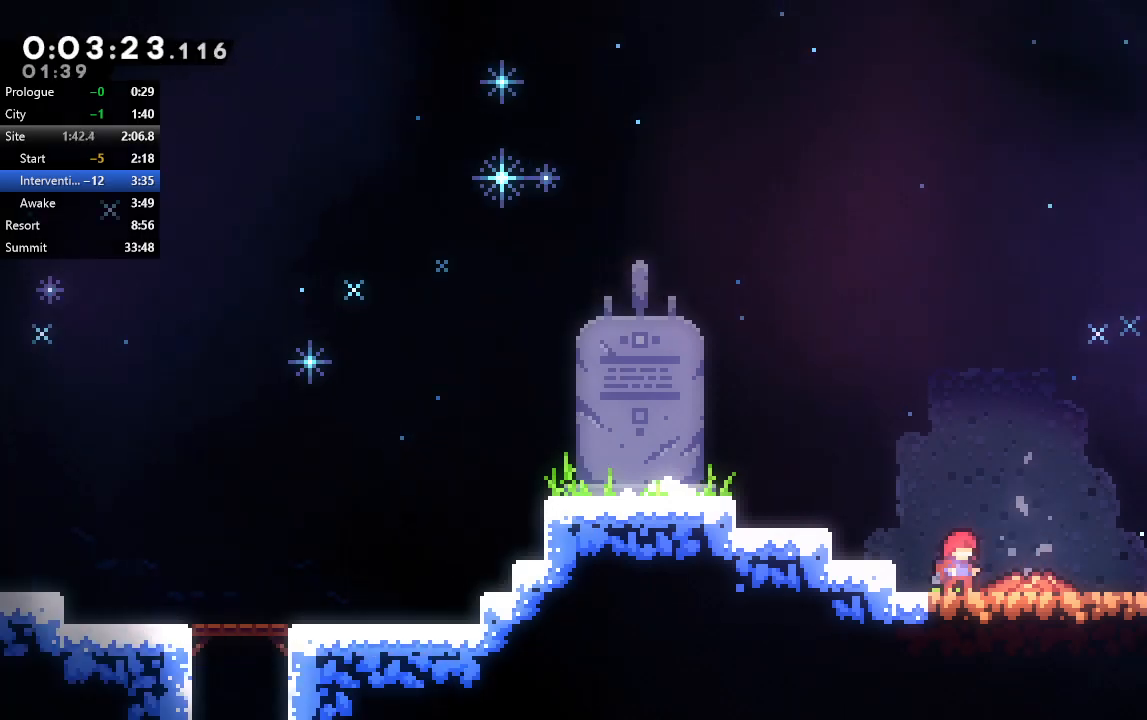
{"buttons": ["CROSS", "DPAD_DOWN", "DPAD_RIGHT"], "left_stick": "center", "right_stick": "center", "events": [[400, "CROSS", "down"]]}
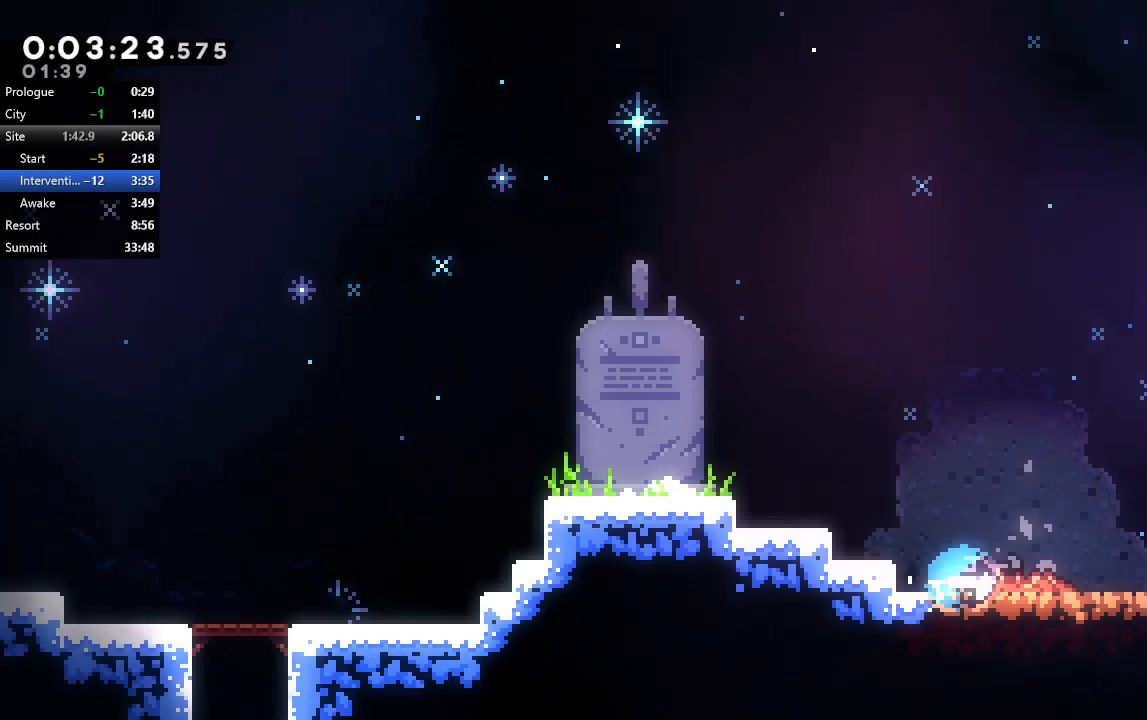
{"buttons": [], "left_stick": "center", "right_stick": "center", "events": [[50, "CROSS", "up"], [117, "CIRCLE", "down"], [233, "DPAD_DOWN", "up"], [367, "CIRCLE", "up"], [400, "DPAD_RIGHT", "up"]]}
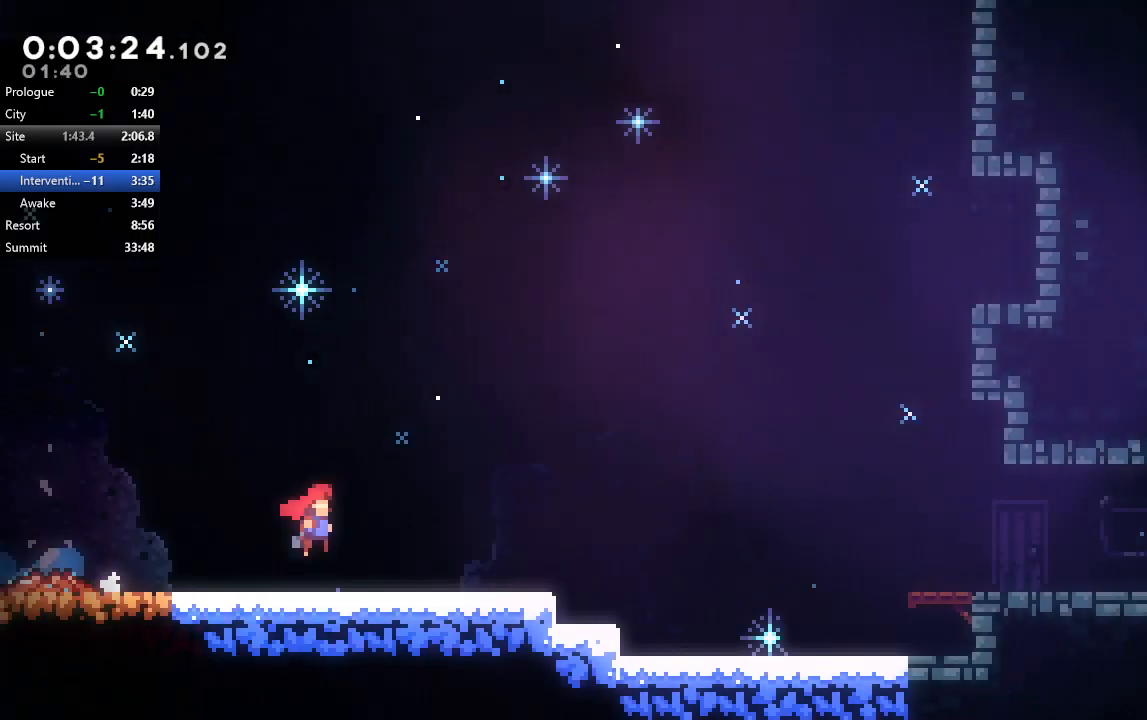
{"buttons": ["CROSS", "DPAD_DOWN", "DPAD_RIGHT"], "left_stick": "center", "right_stick": "center", "events": [[450, "DPAD_DOWN", "down"], [450, "DPAD_RIGHT", "down"], [483, "CROSS", "down"]]}
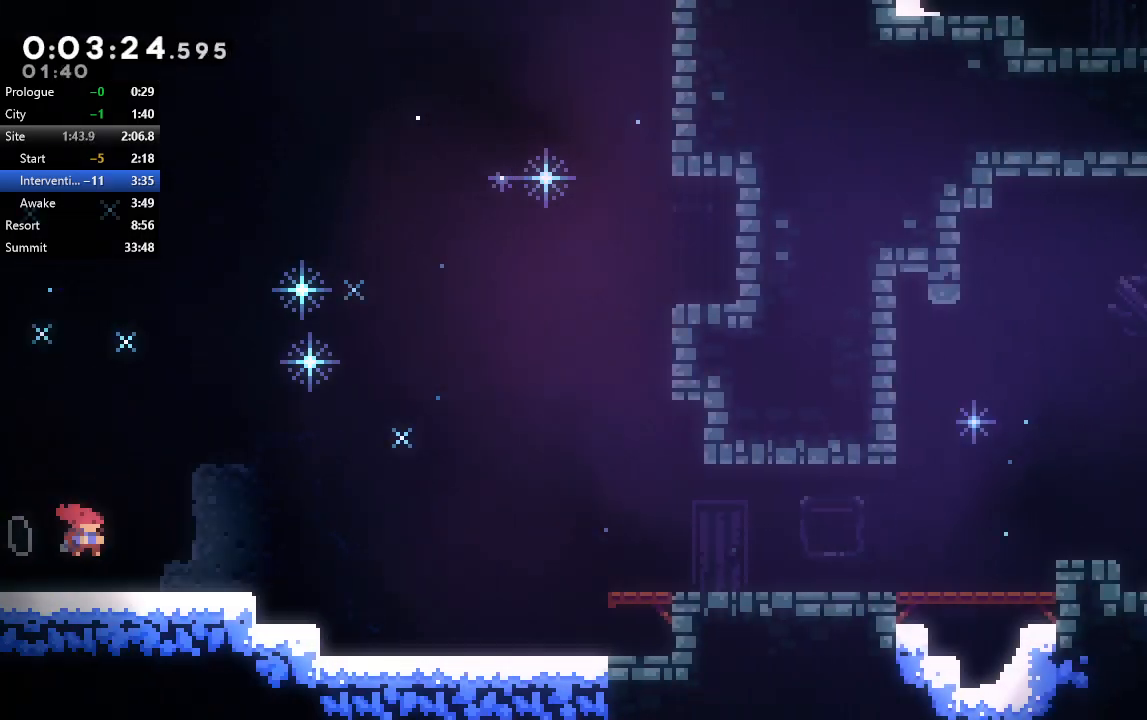
{"buttons": ["DPAD_DOWN", "DPAD_RIGHT"], "left_stick": "center", "right_stick": "center", "events": [[133, "CROSS", "up"], [150, "DPAD_DOWN", "up"], [200, "CIRCLE", "down"], [467, "CIRCLE", "up"], [500, "DPAD_DOWN", "down"]]}
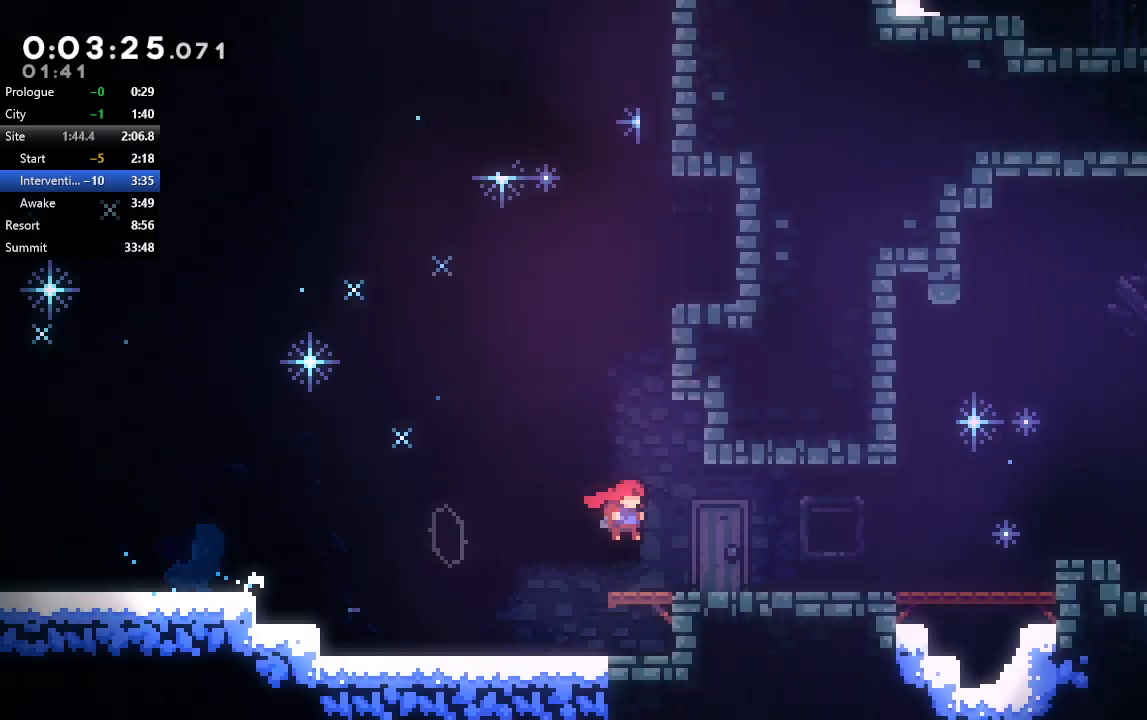
{"buttons": ["DPAD_RIGHT"], "left_stick": "center", "right_stick": "center", "events": [[50, "CROSS", "down"], [167, "CROSS", "up"], [200, "DPAD_DOWN", "up"], [233, "CIRCLE", "down"], [467, "CIRCLE", "up"]]}
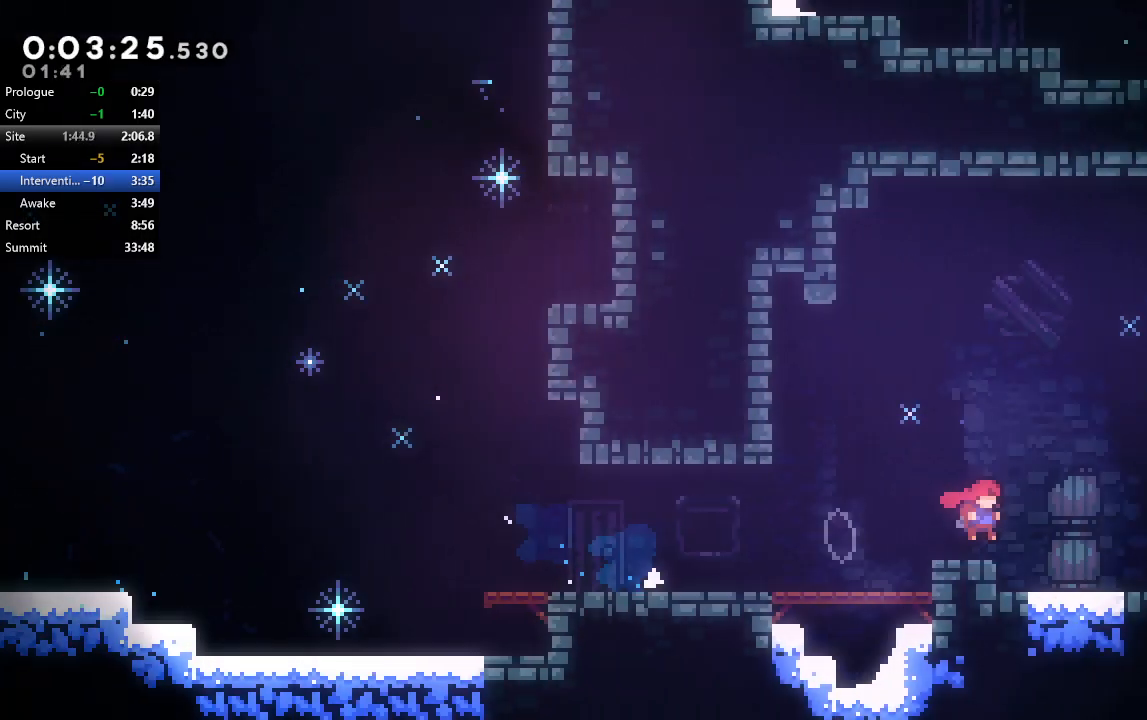
{"buttons": ["DPAD_DOWN", "DPAD_RIGHT"], "left_stick": "center", "right_stick": "center", "events": [[117, "DPAD_RIGHT", "up"], [150, "CIRCLE", "down"], [217, "DPAD_DOWN", "down"], [217, "DPAD_RIGHT", "down"], [250, "CIRCLE", "up"], [300, "CROSS", "down"], [383, "CROSS", "up"], [433, "CIRCLE", "down"], [483, "CIRCLE", "up"]]}
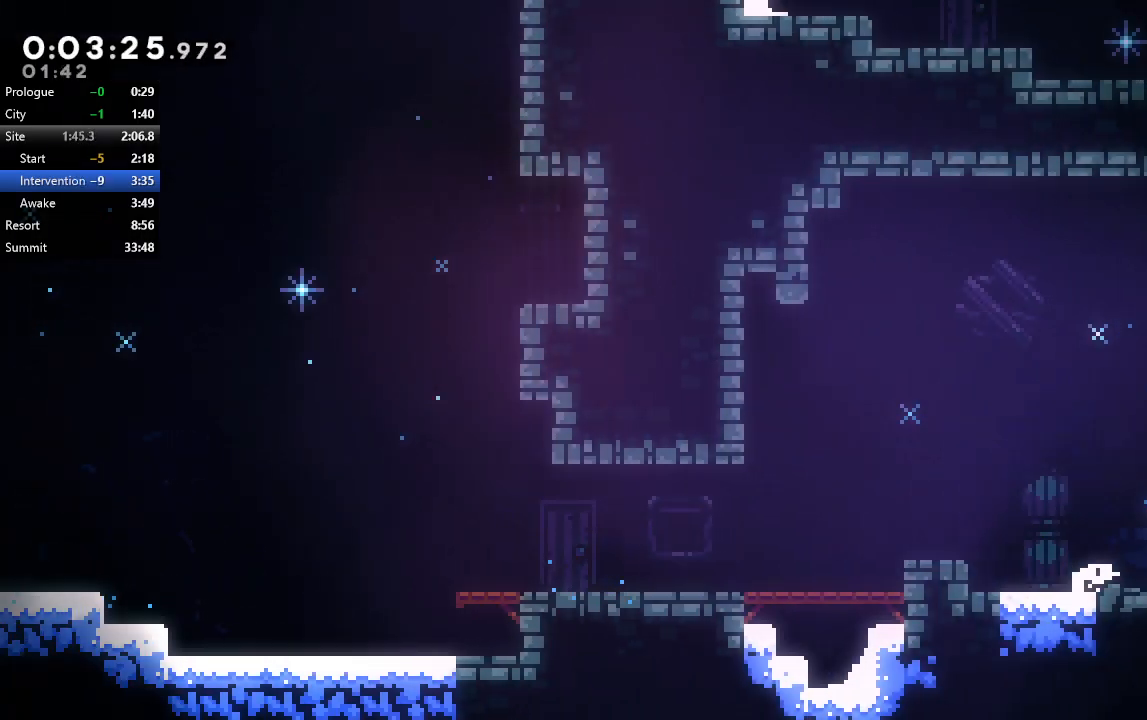
{"buttons": ["DPAD_DOWN", "DPAD_RIGHT"], "left_stick": "center", "right_stick": "center", "events": []}
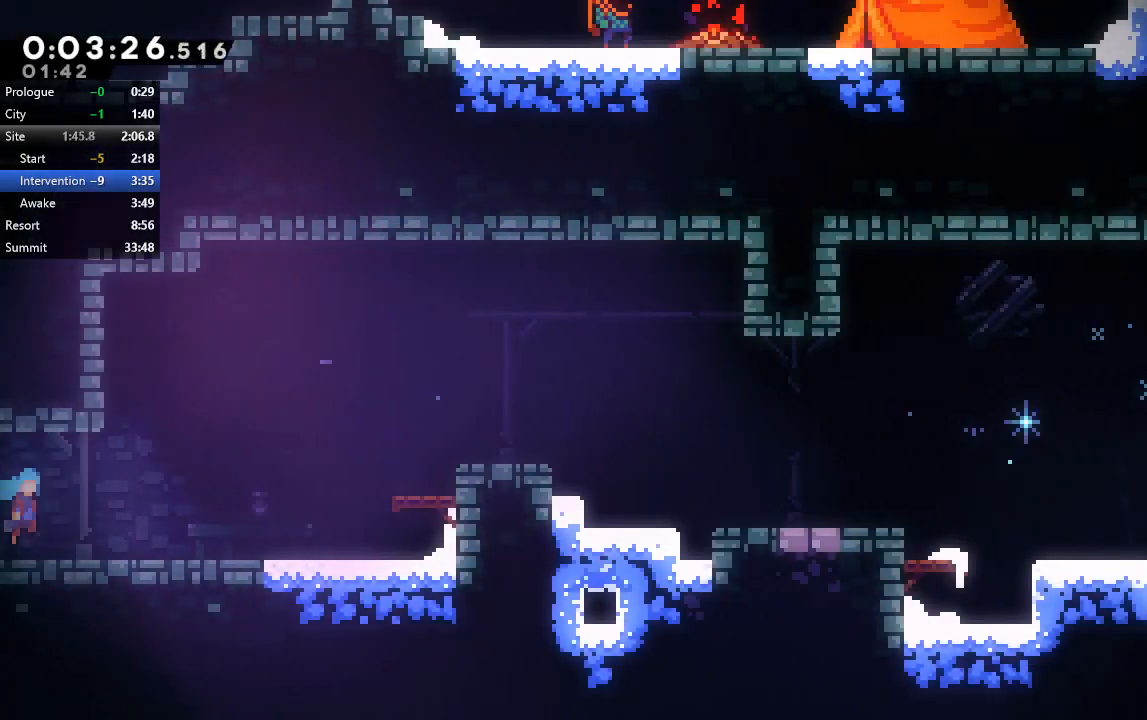
{"buttons": [], "left_stick": "center", "right_stick": "center", "events": [[167, "DPAD_DOWN", "up"], [250, "CIRCLE", "down"], [467, "CIRCLE", "up"], [483, "DPAD_RIGHT", "up"]]}
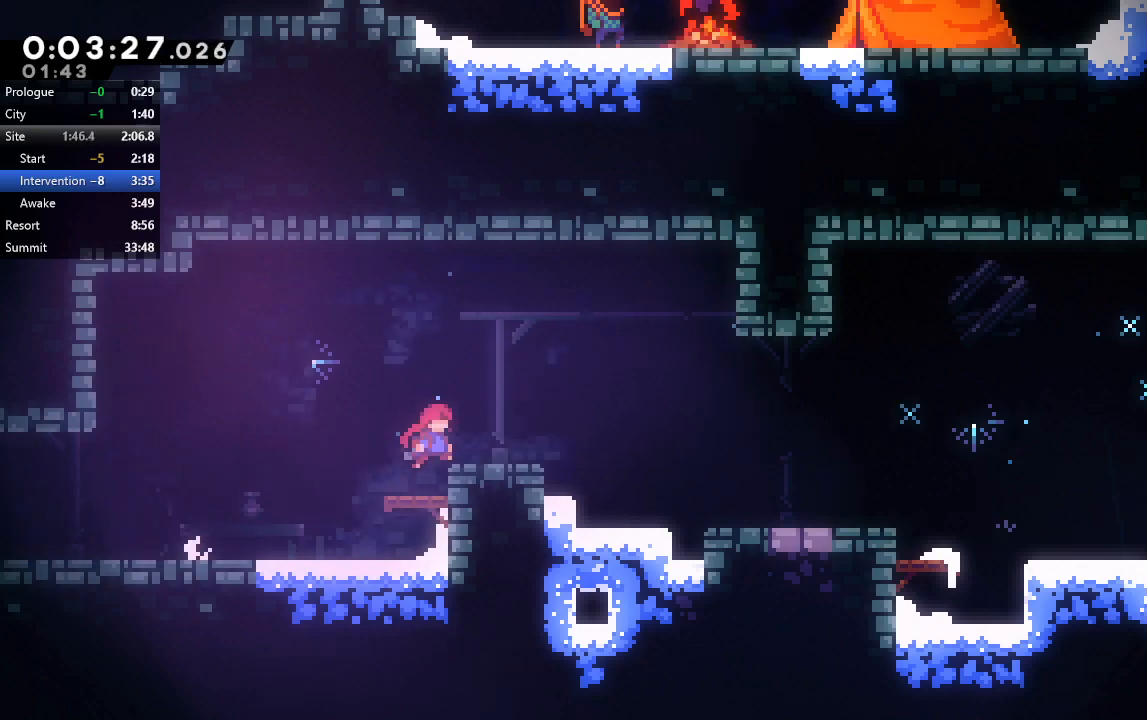
{"buttons": ["DPAD_RIGHT"], "left_stick": "center", "right_stick": "center", "events": [[33, "DPAD_RIGHT", "down"], [50, "DPAD_DOWN", "down"], [67, "CROSS", "down"], [183, "CIRCLE", "down"], [217, "DPAD_DOWN", "up"], [350, "CROSS", "up"], [383, "CIRCLE", "up"]]}
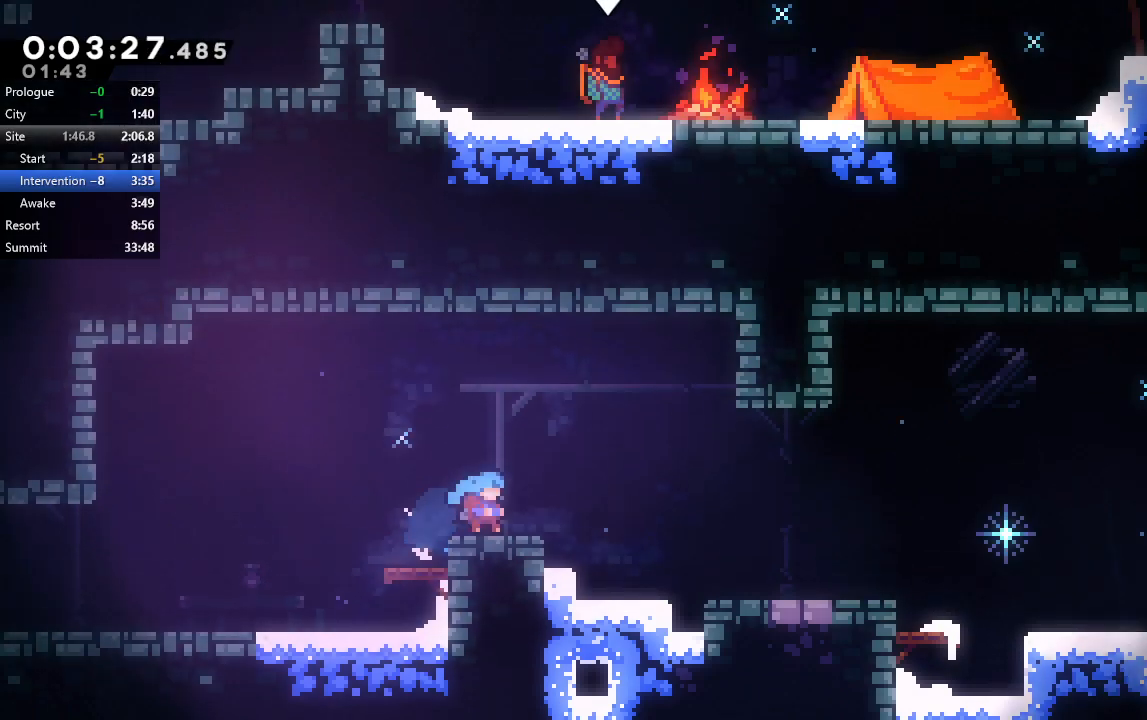
{"buttons": ["DPAD_RIGHT"], "left_stick": "center", "right_stick": "center", "events": [[150, "DPAD_RIGHT", "up"], [217, "CROSS", "down"], [217, "DPAD_DOWN", "down"], [217, "DPAD_RIGHT", "down"], [283, "CIRCLE", "down"], [350, "CROSS", "up"], [400, "DPAD_DOWN", "up"], [417, "CIRCLE", "up"]]}
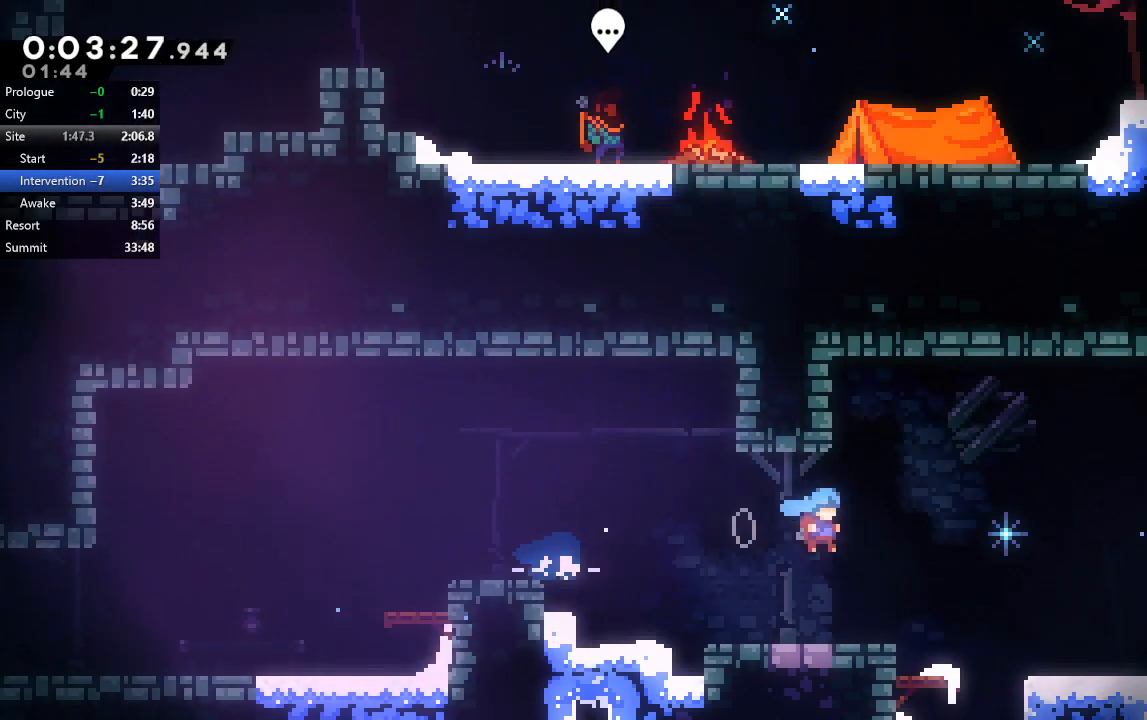
{"buttons": ["DPAD_RIGHT"], "left_stick": "center", "right_stick": "center", "events": [[300, "CROSS", "down"], [300, "DPAD_DOWN", "down"], [383, "CIRCLE", "down"], [433, "CROSS", "up"], [450, "DPAD_DOWN", "up"], [467, "CIRCLE", "up"]]}
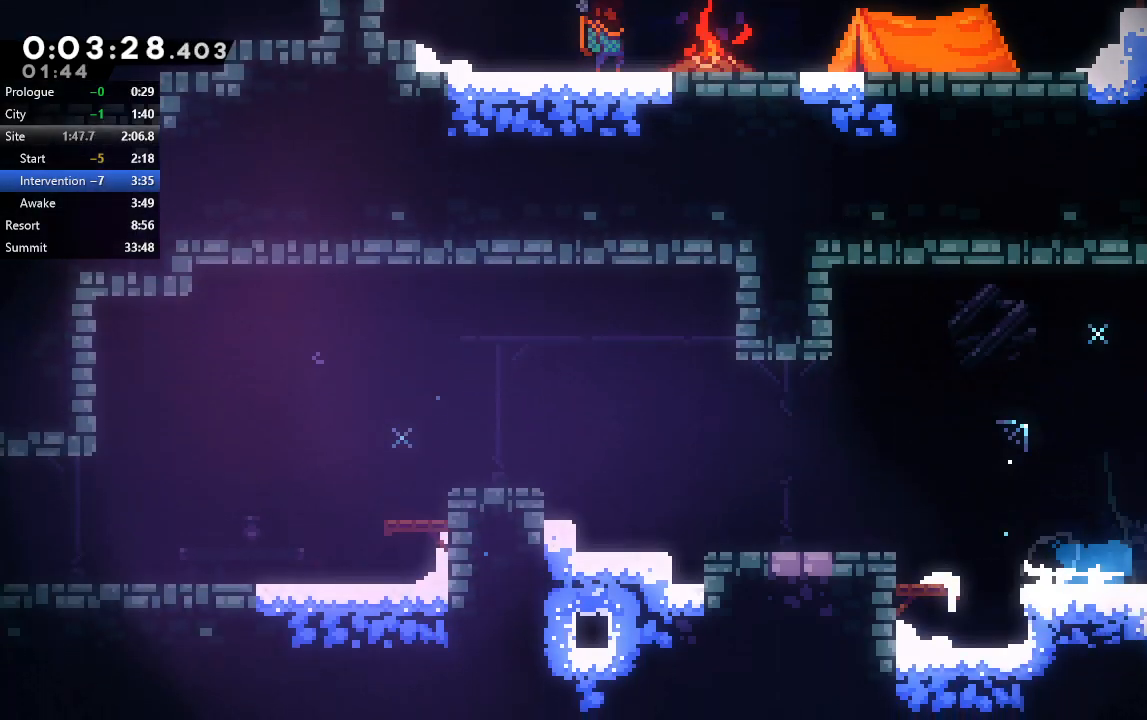
{"buttons": [], "left_stick": "center", "right_stick": "center", "events": [[50, "DPAD_RIGHT", "up"]]}
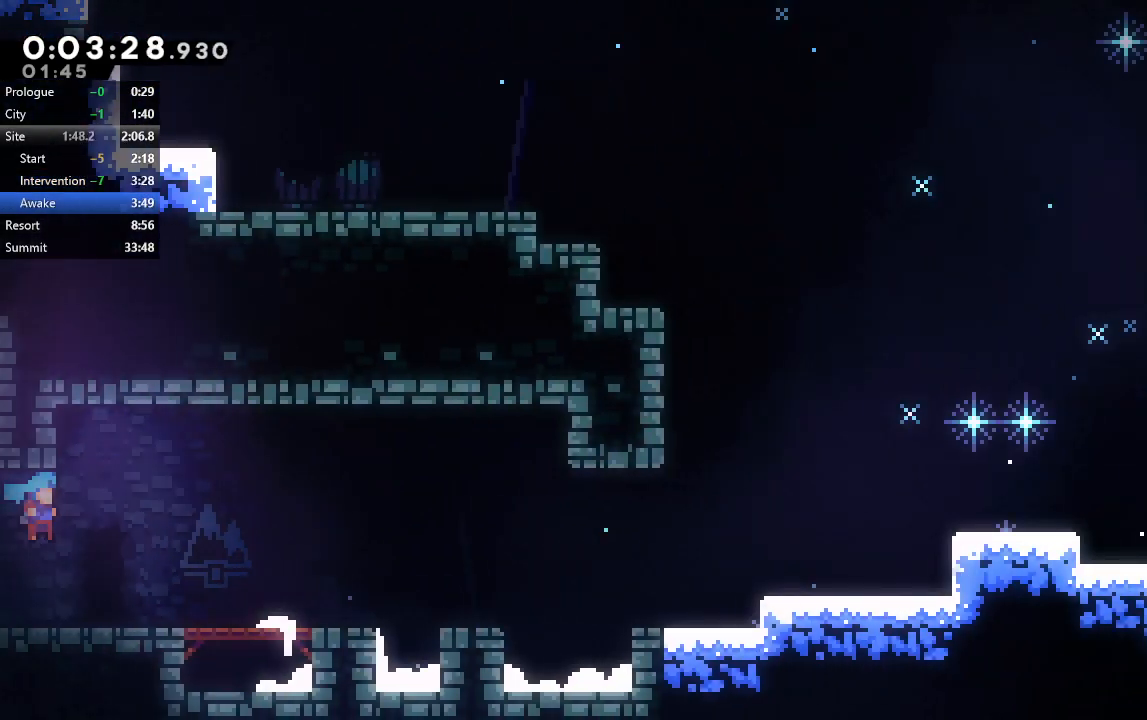
{"buttons": ["CIRCLE", "DPAD_RIGHT"], "left_stick": "center", "right_stick": "center", "events": [[200, "DPAD_DOWN", "down"], [200, "DPAD_RIGHT", "down"], [233, "CROSS", "down"], [367, "CROSS", "up"], [433, "CIRCLE", "down"], [450, "DPAD_DOWN", "up"]]}
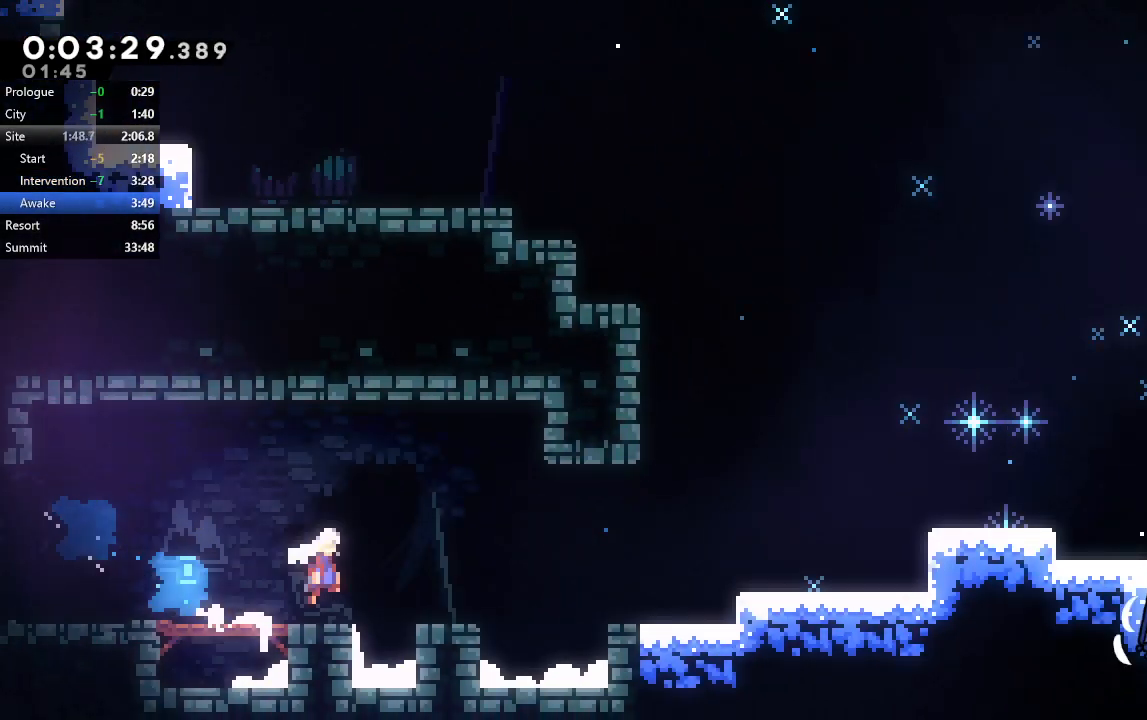
{"buttons": ["CIRCLE", "DPAD_RIGHT"], "left_stick": "center", "right_stick": "center", "events": [[100, "CIRCLE", "up"], [300, "CIRCLE", "down"]]}
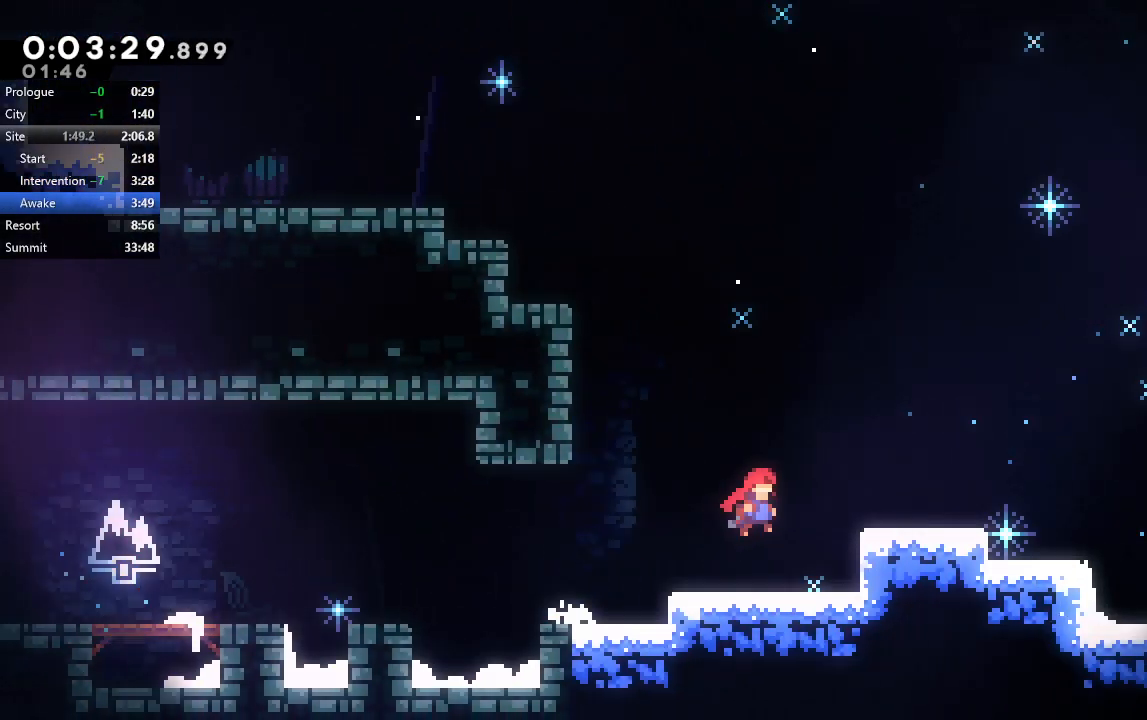
{"buttons": ["DPAD_RIGHT"], "left_stick": "center", "right_stick": "center", "events": [[100, "CIRCLE", "up"], [217, "CROSS", "down"], [217, "DPAD_DOWN", "down"], [267, "CIRCLE", "down"], [350, "CROSS", "up"], [383, "CIRCLE", "up"], [383, "DPAD_DOWN", "up"]]}
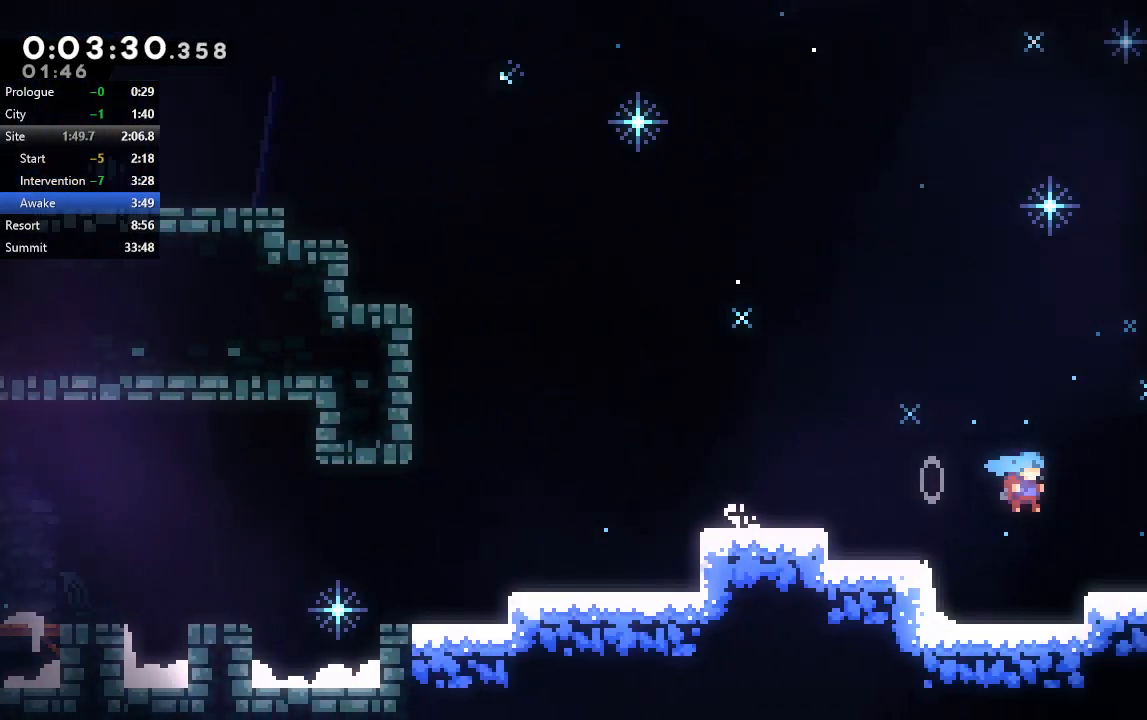
{"buttons": ["CIRCLE", "DPAD_RIGHT"], "left_stick": "center", "right_stick": "center", "events": [[100, "DPAD_RIGHT", "up"], [167, "CROSS", "down"], [183, "DPAD_DOWN", "down"], [200, "DPAD_RIGHT", "down"], [283, "CIRCLE", "down"], [350, "CROSS", "up"], [367, "DPAD_DOWN", "up"]]}
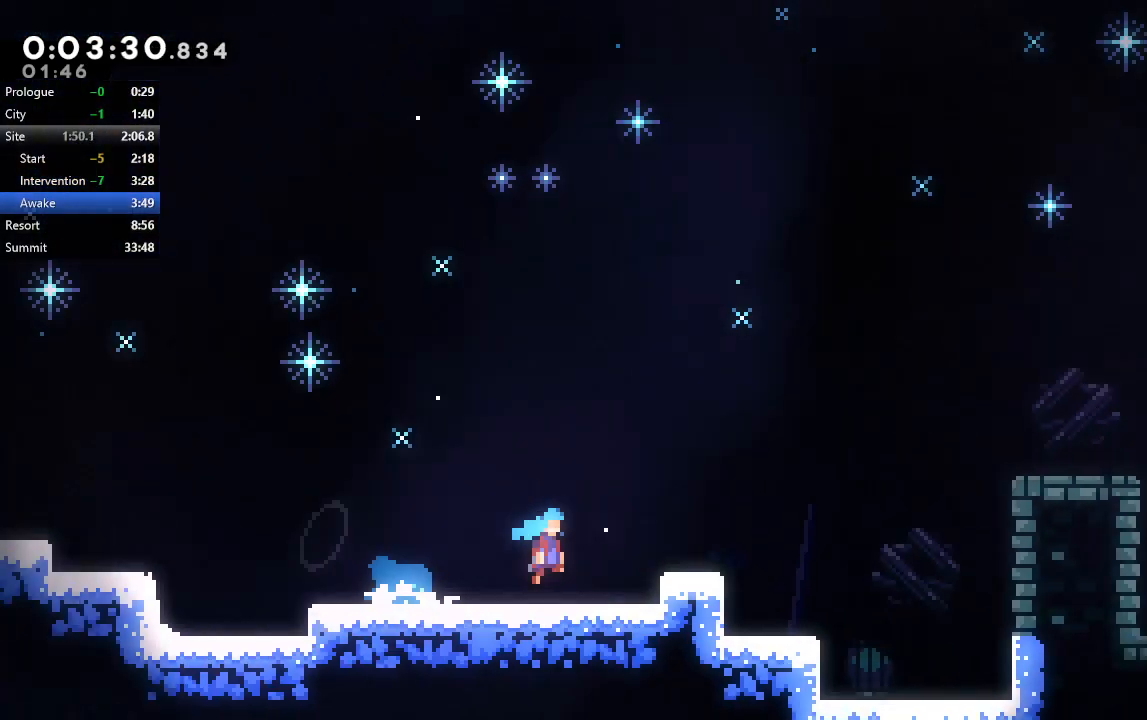
{"buttons": ["CIRCLE", "R1", "R2", "DPAD_RIGHT"], "left_stick": "center", "right_stick": "center"}